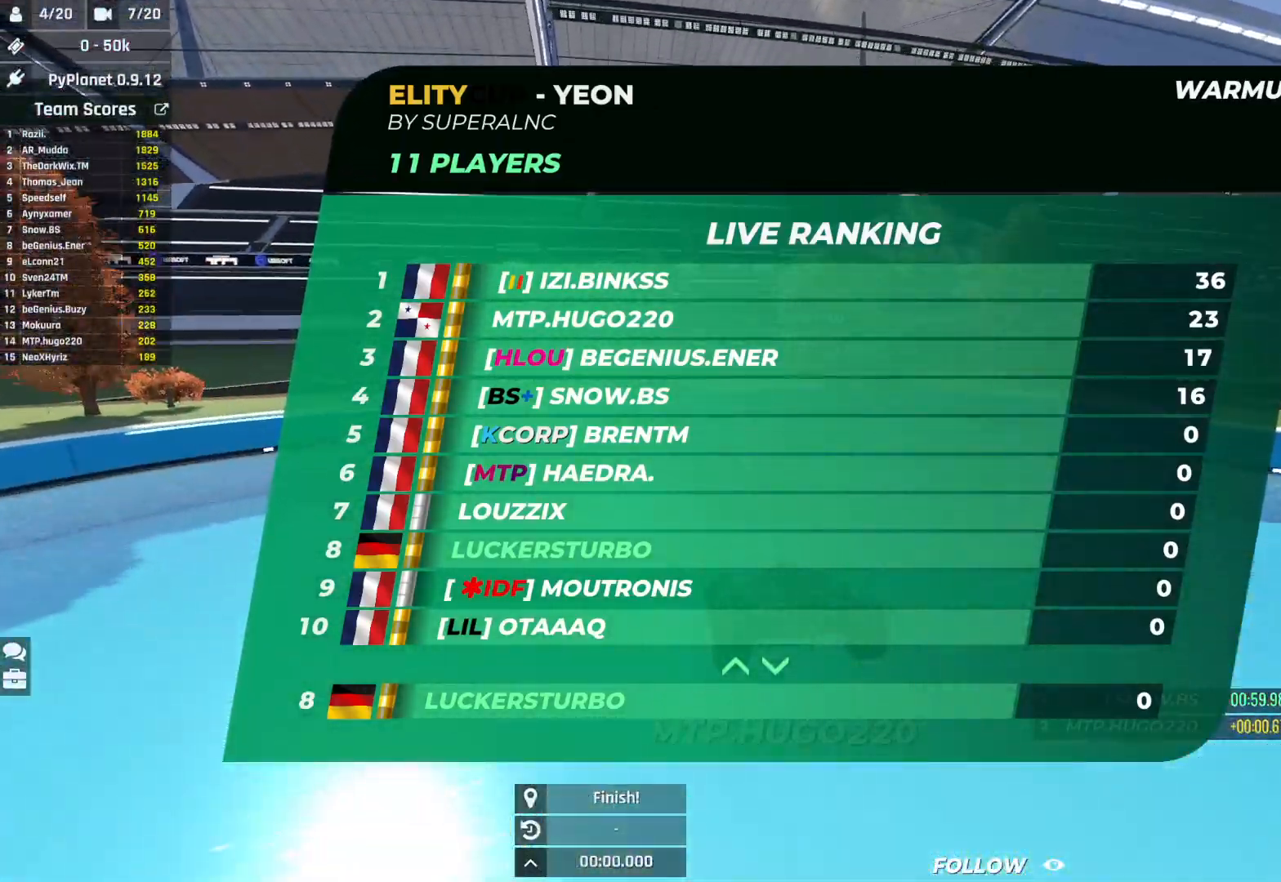
Gameplay with keyboard; each line is a JSON object with the keys held at the frame after it. "events" lists presses ("down") and releases ("up") of "down", "left", "right" and "up" between this image and that frame as [ms after this image, input, new state], when the widget could be followed in between. No other keys are recorded. Mouse input is not recorded.
{"keys": [], "events": []}
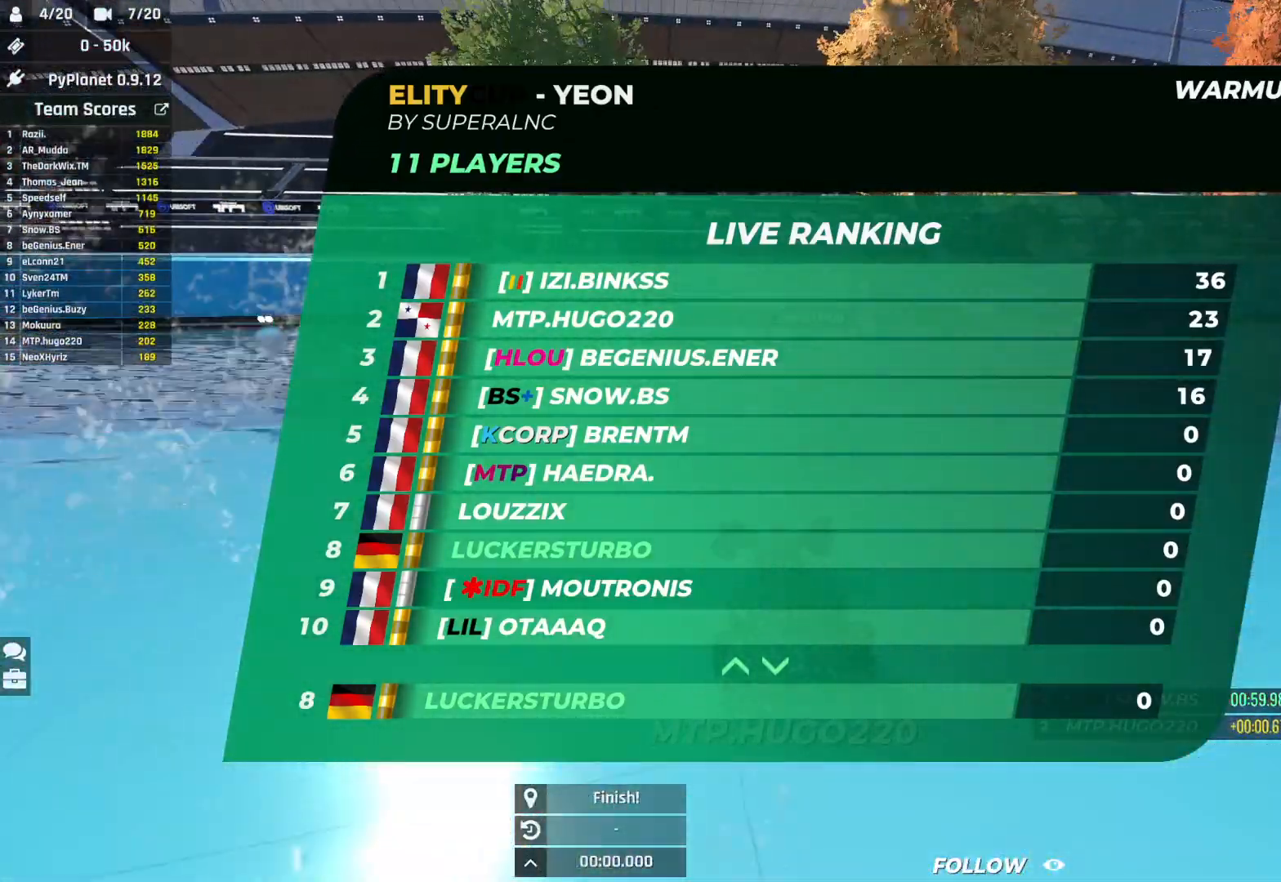
{"keys": ["up"], "events": [[317, "up", "down"]]}
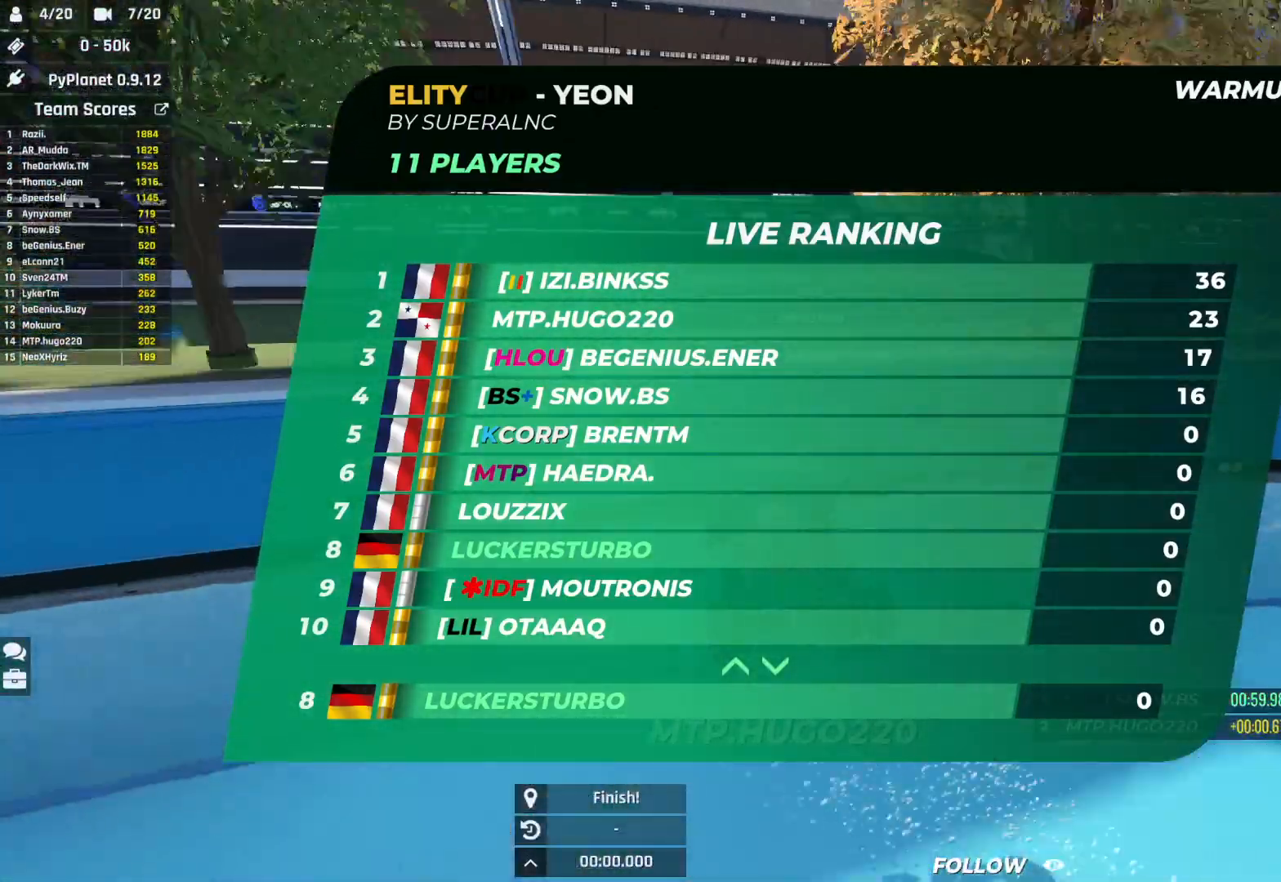
{"keys": ["up"], "events": []}
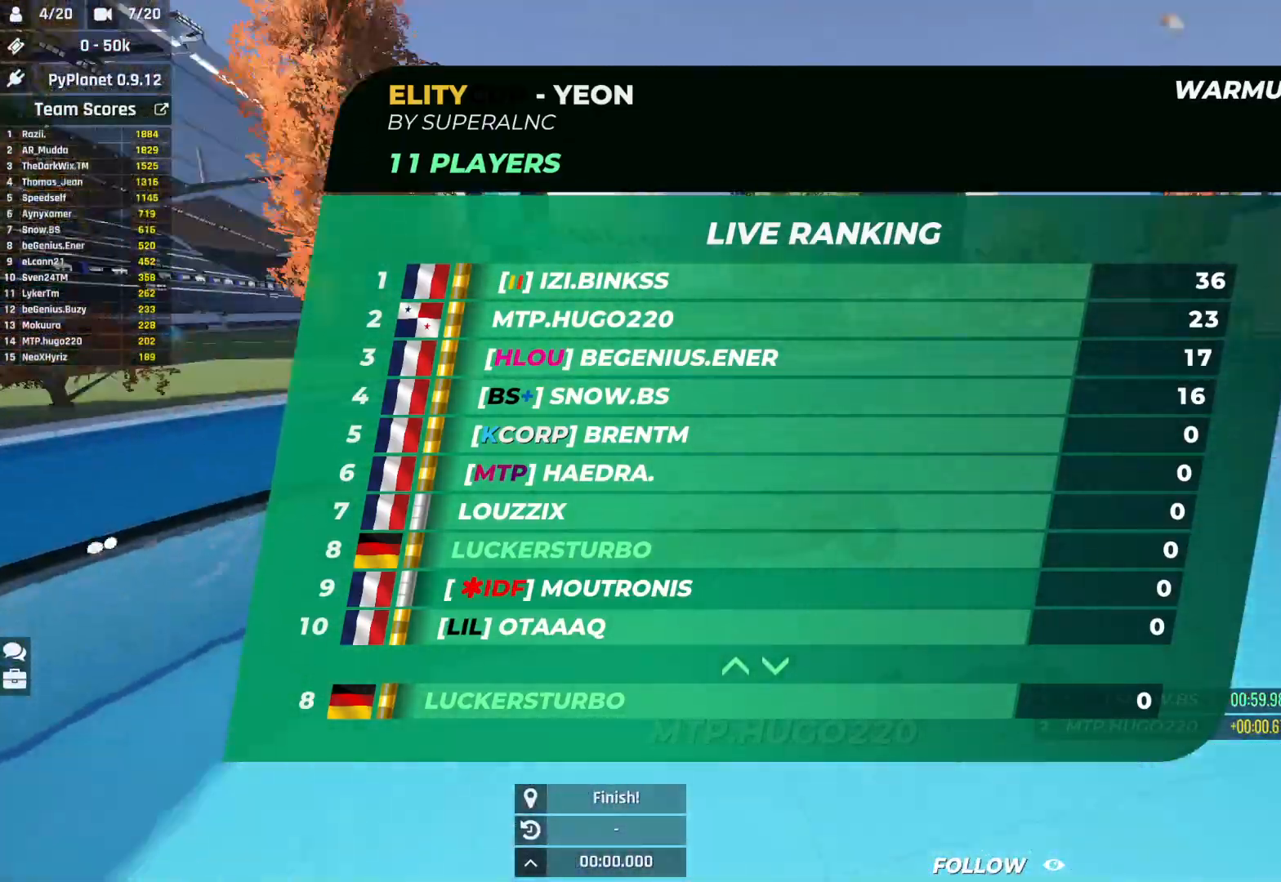
{"keys": ["up"], "events": []}
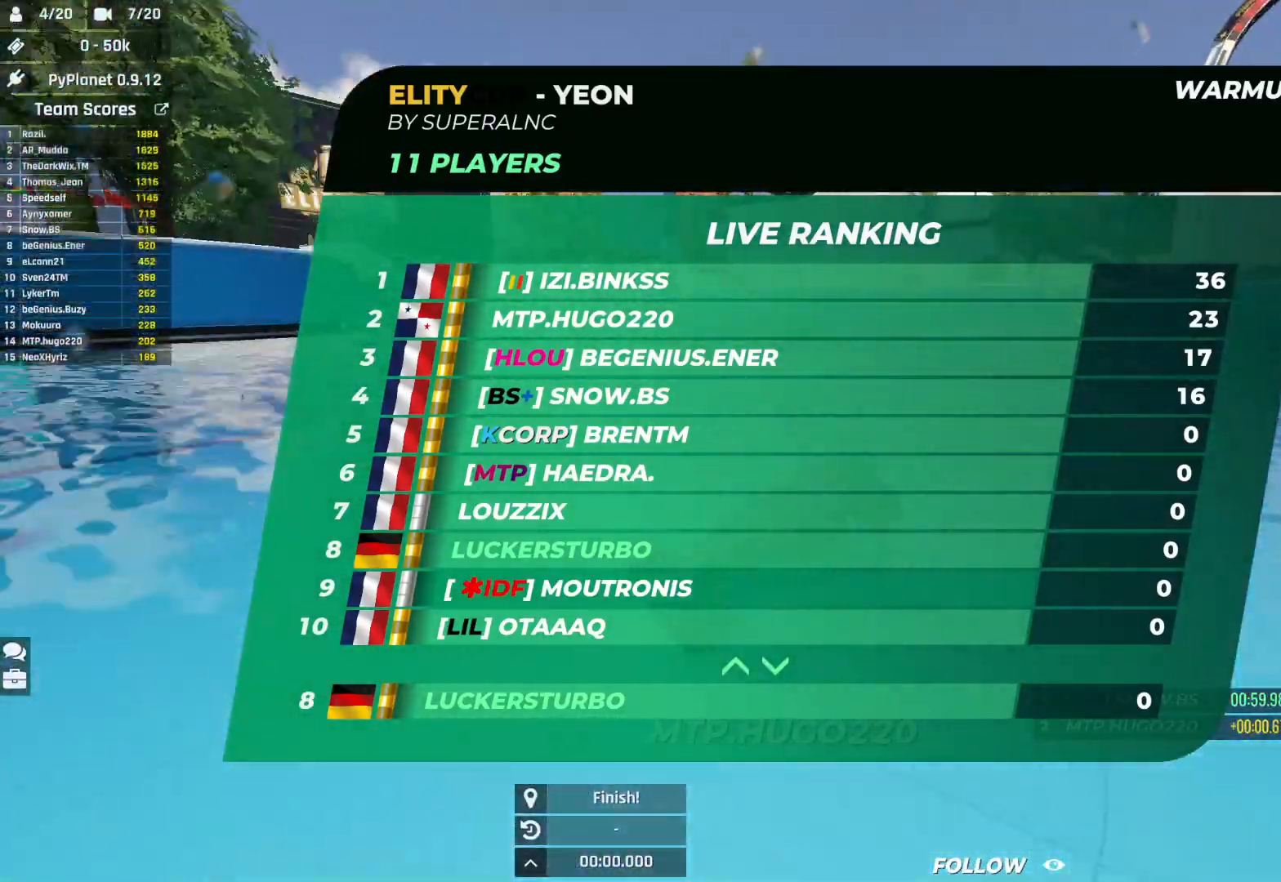
{"keys": ["up"], "events": []}
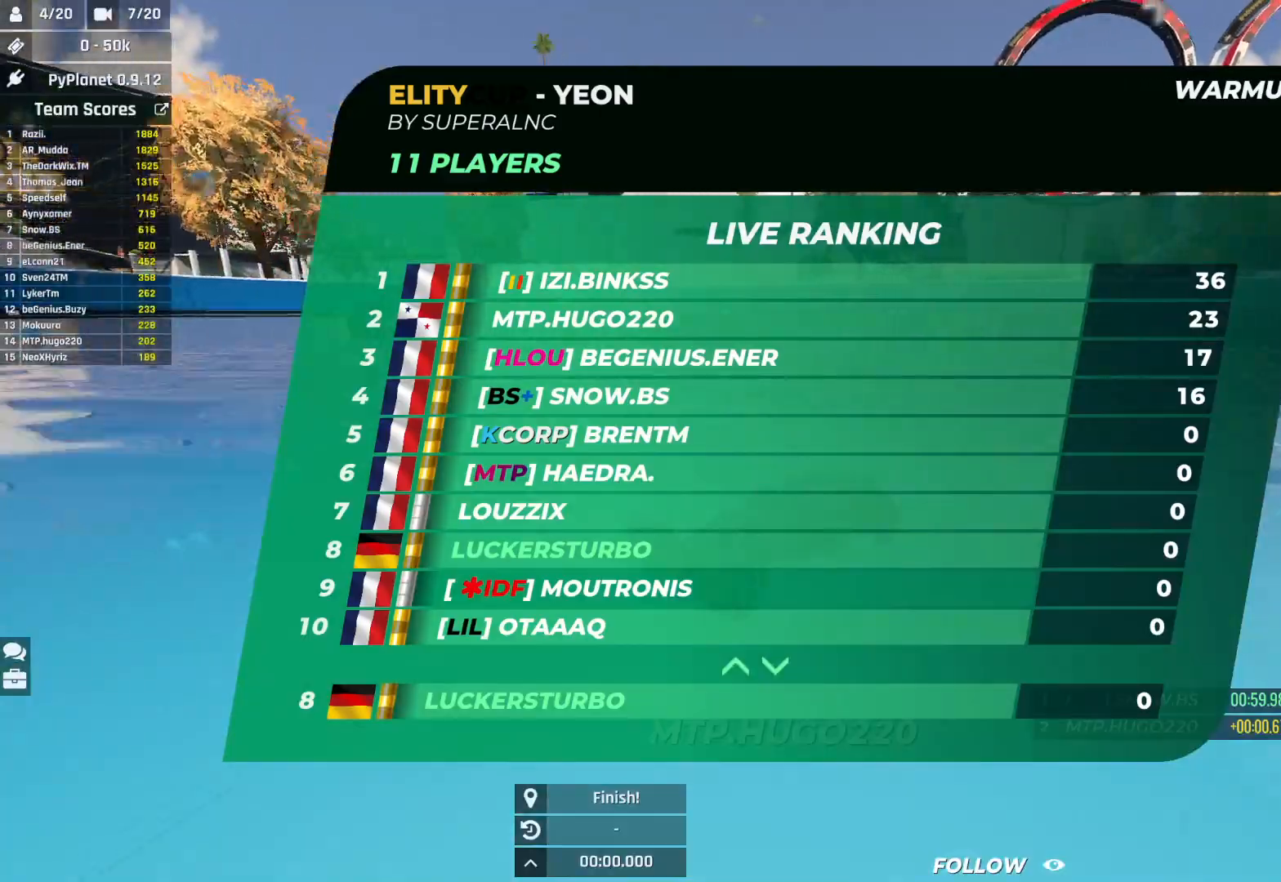
{"keys": ["up"], "events": []}
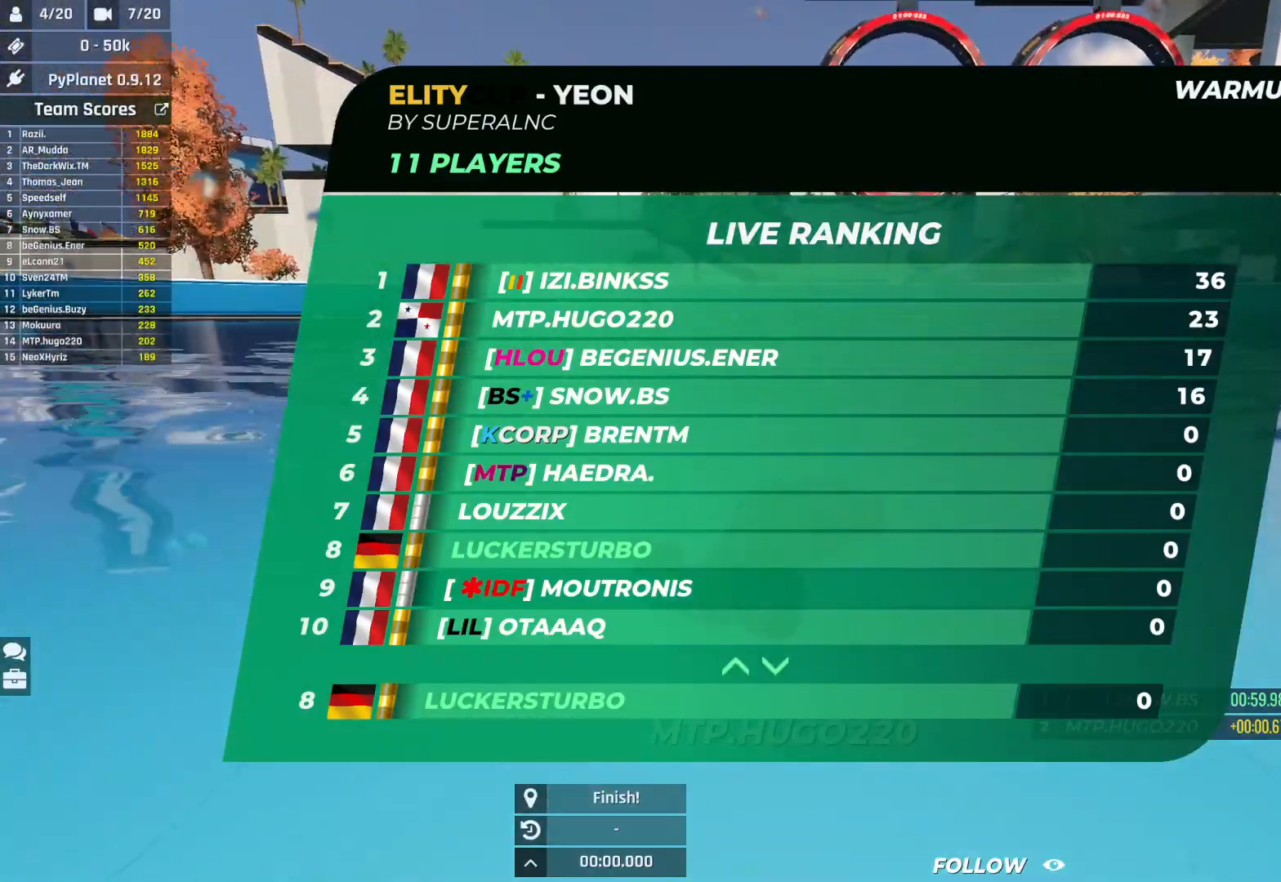
{"keys": ["up"], "events": []}
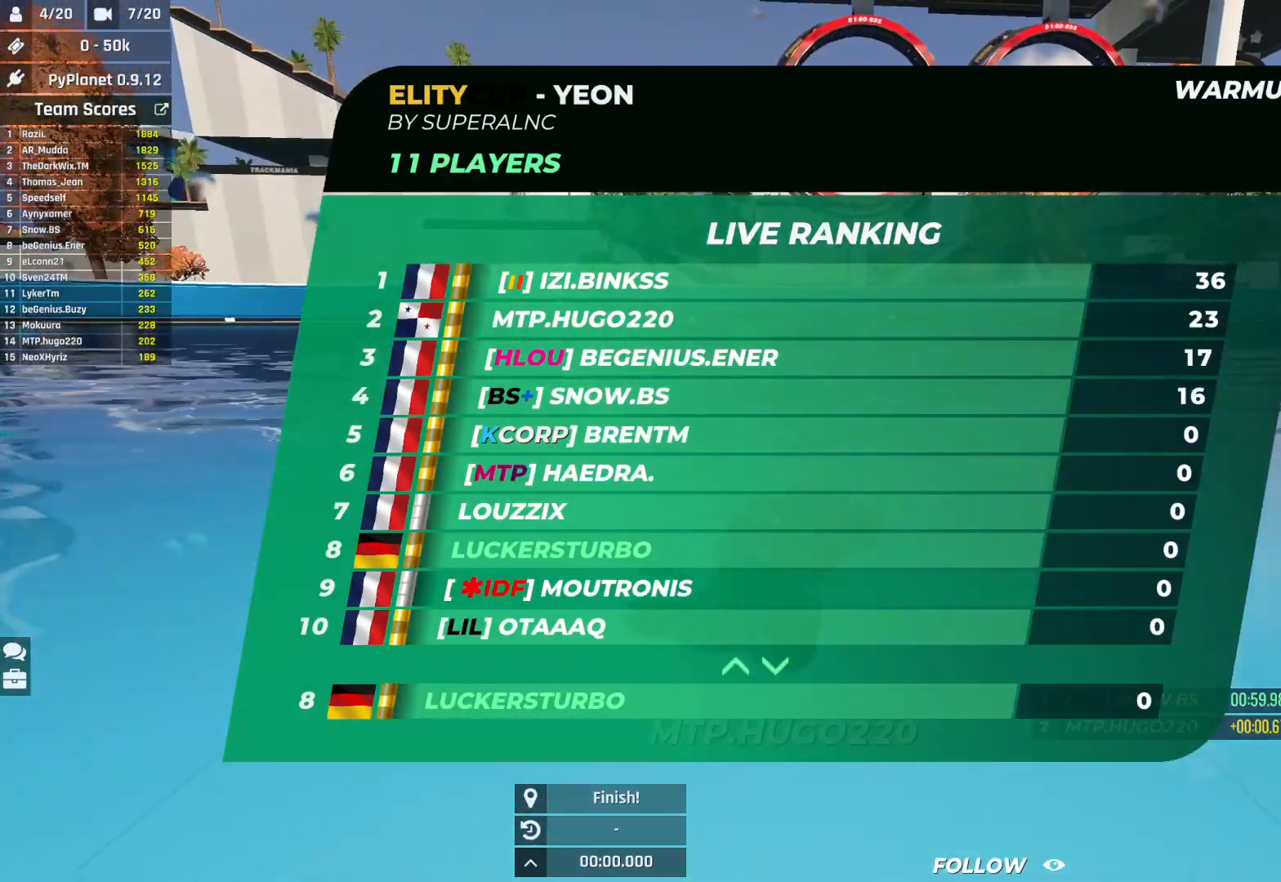
{"keys": ["up"], "events": []}
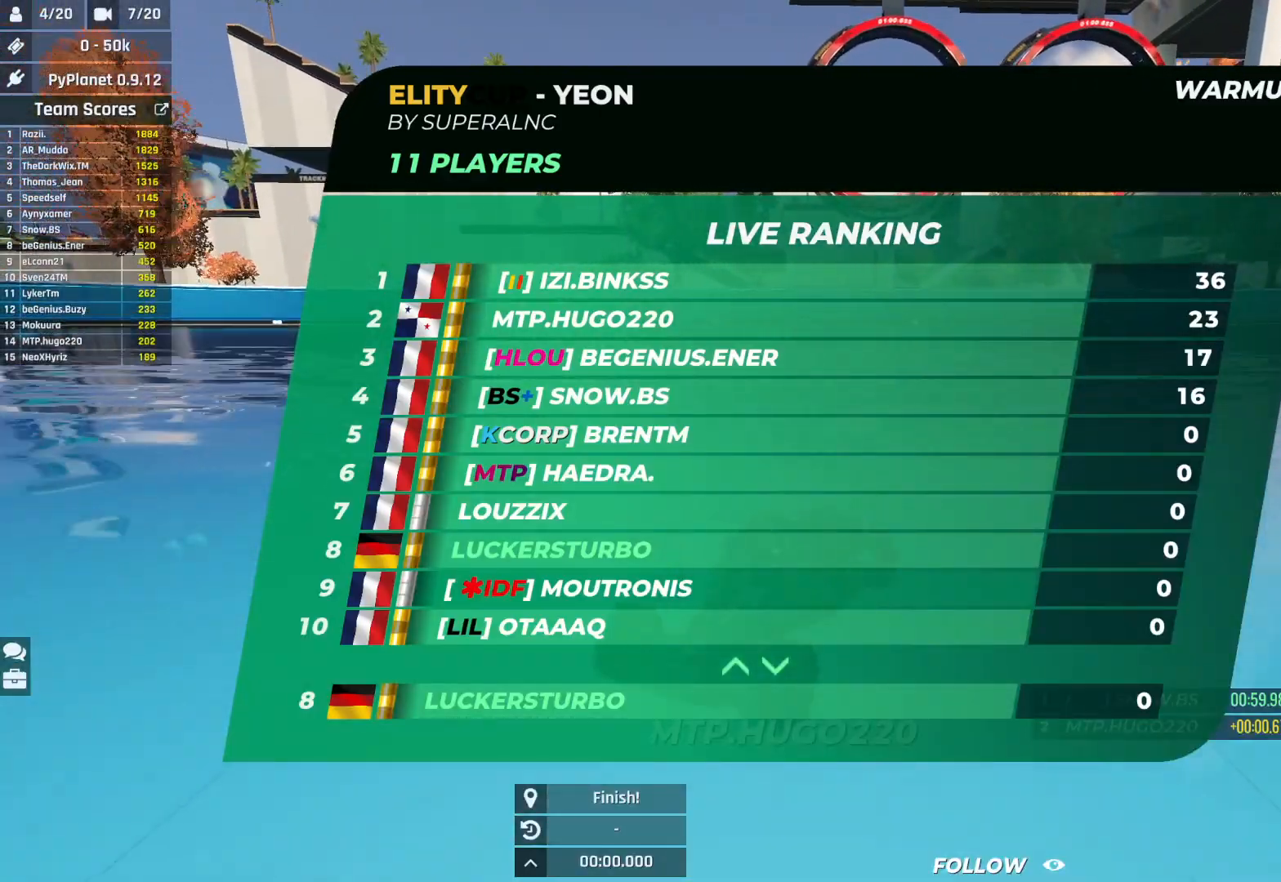
{"keys": ["up"], "events": []}
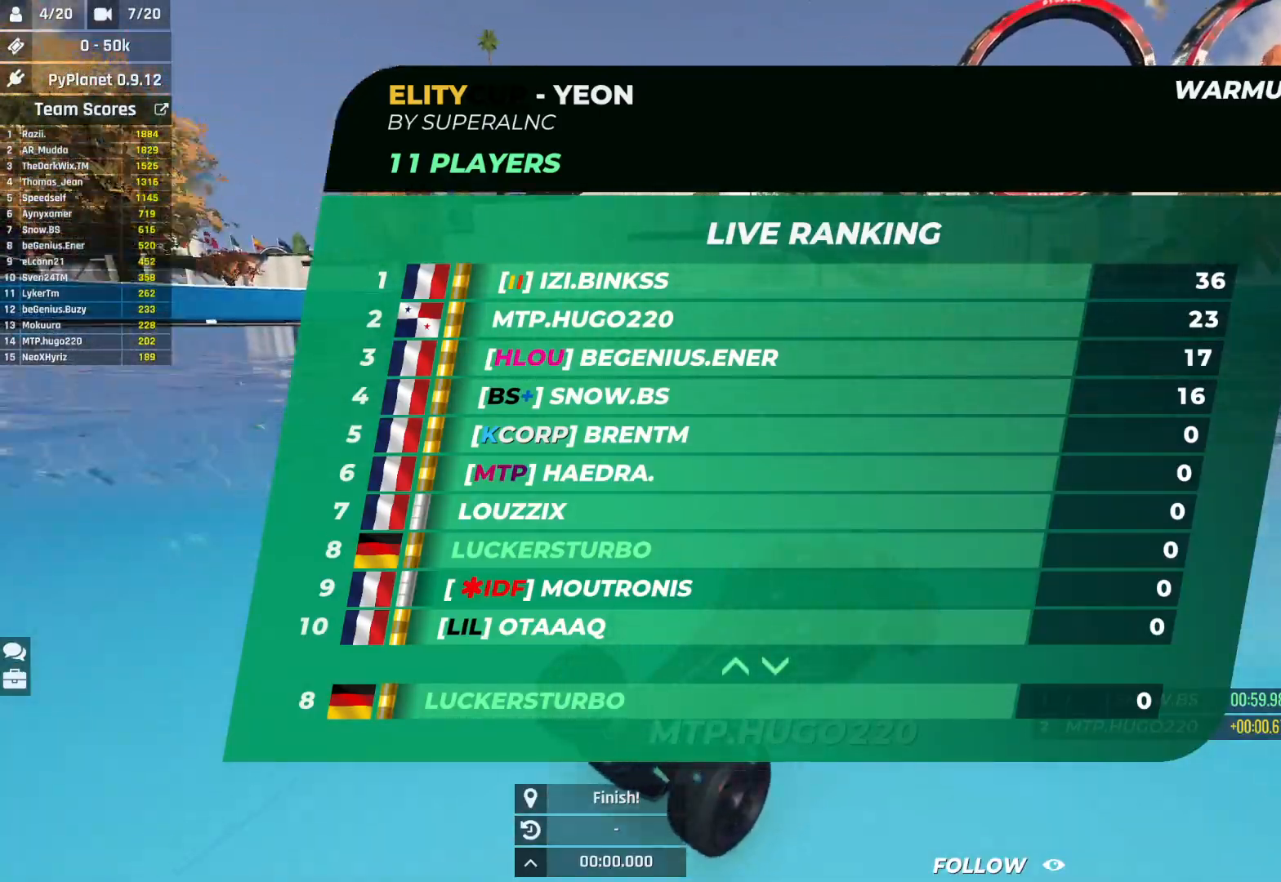
{"keys": ["up"], "events": []}
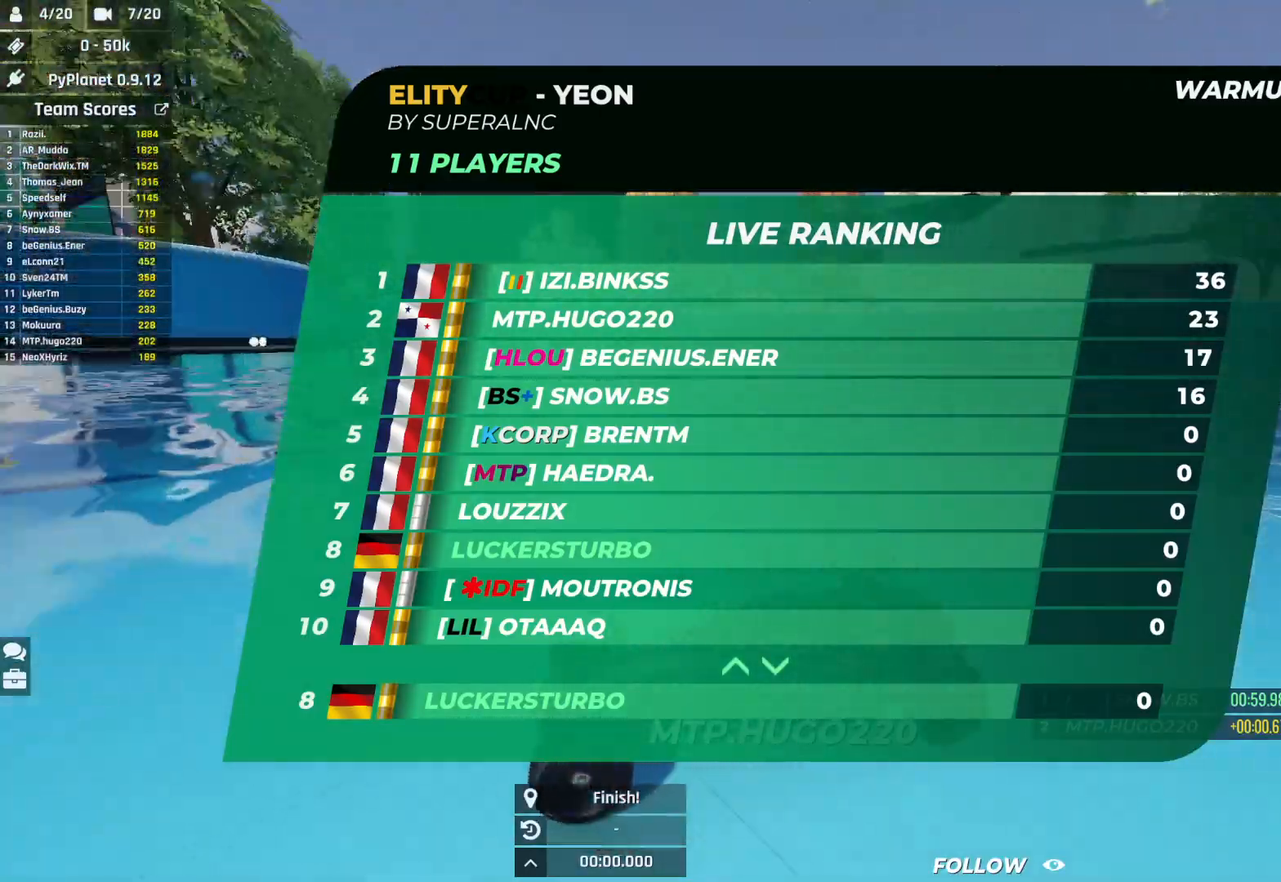
{"keys": ["up"], "events": []}
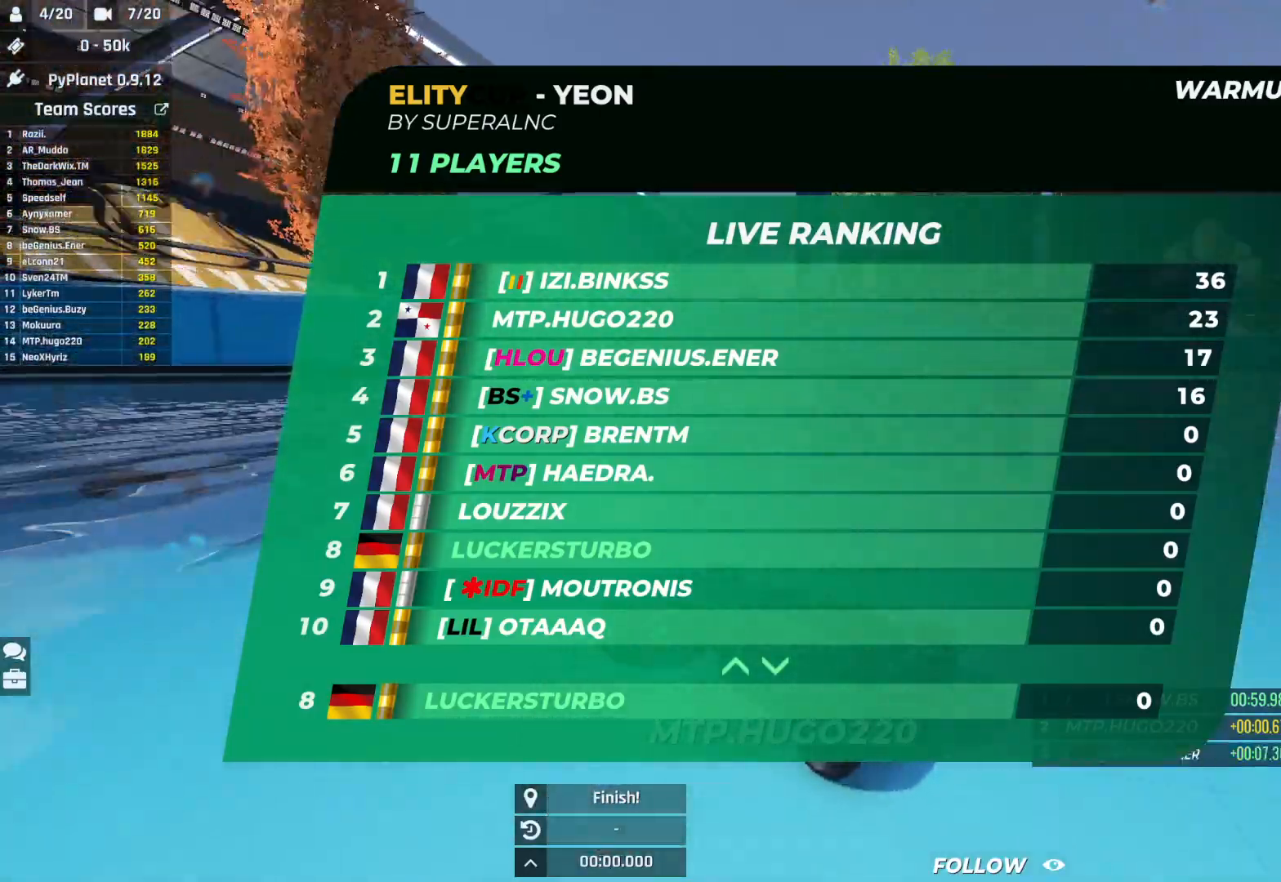
{"keys": ["up"], "events": []}
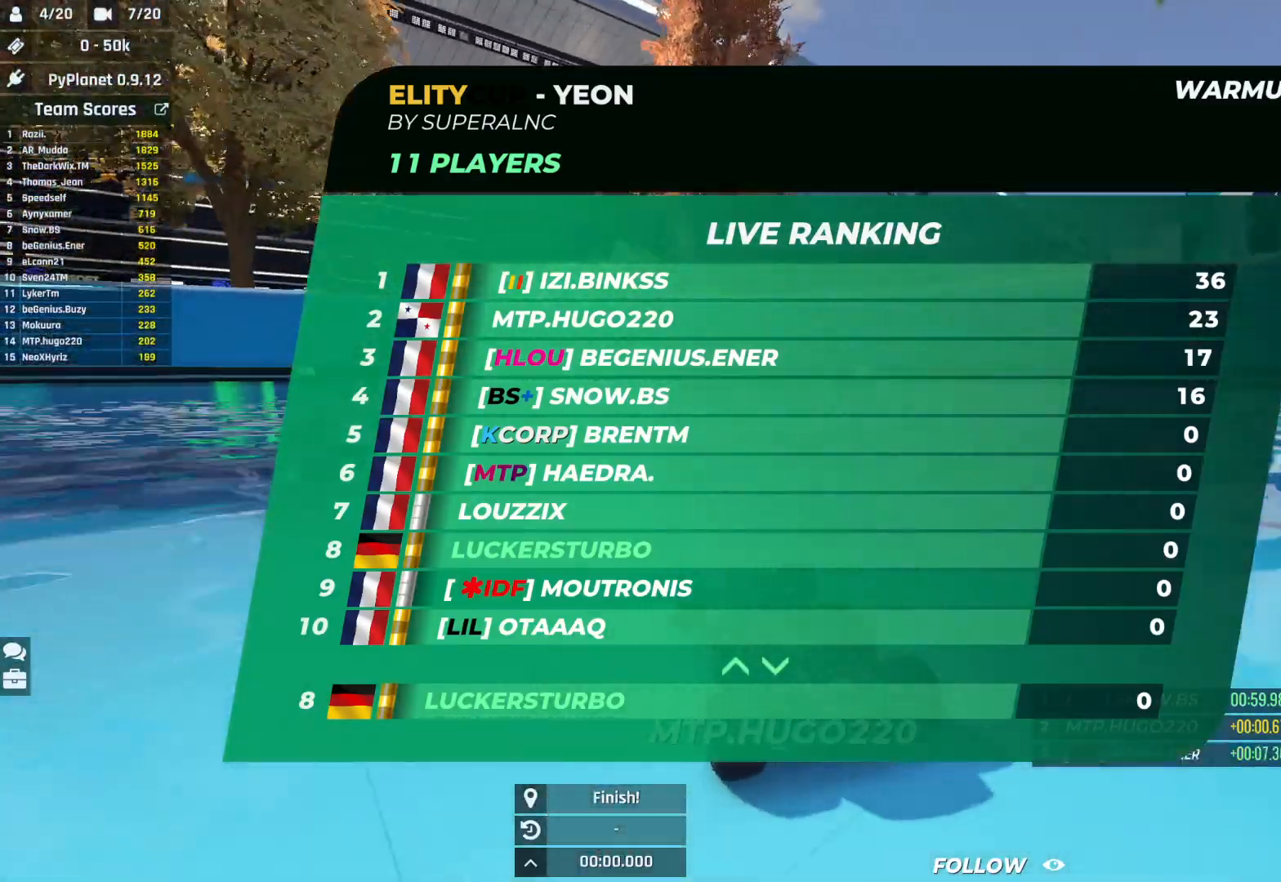
{"keys": ["up"], "events": []}
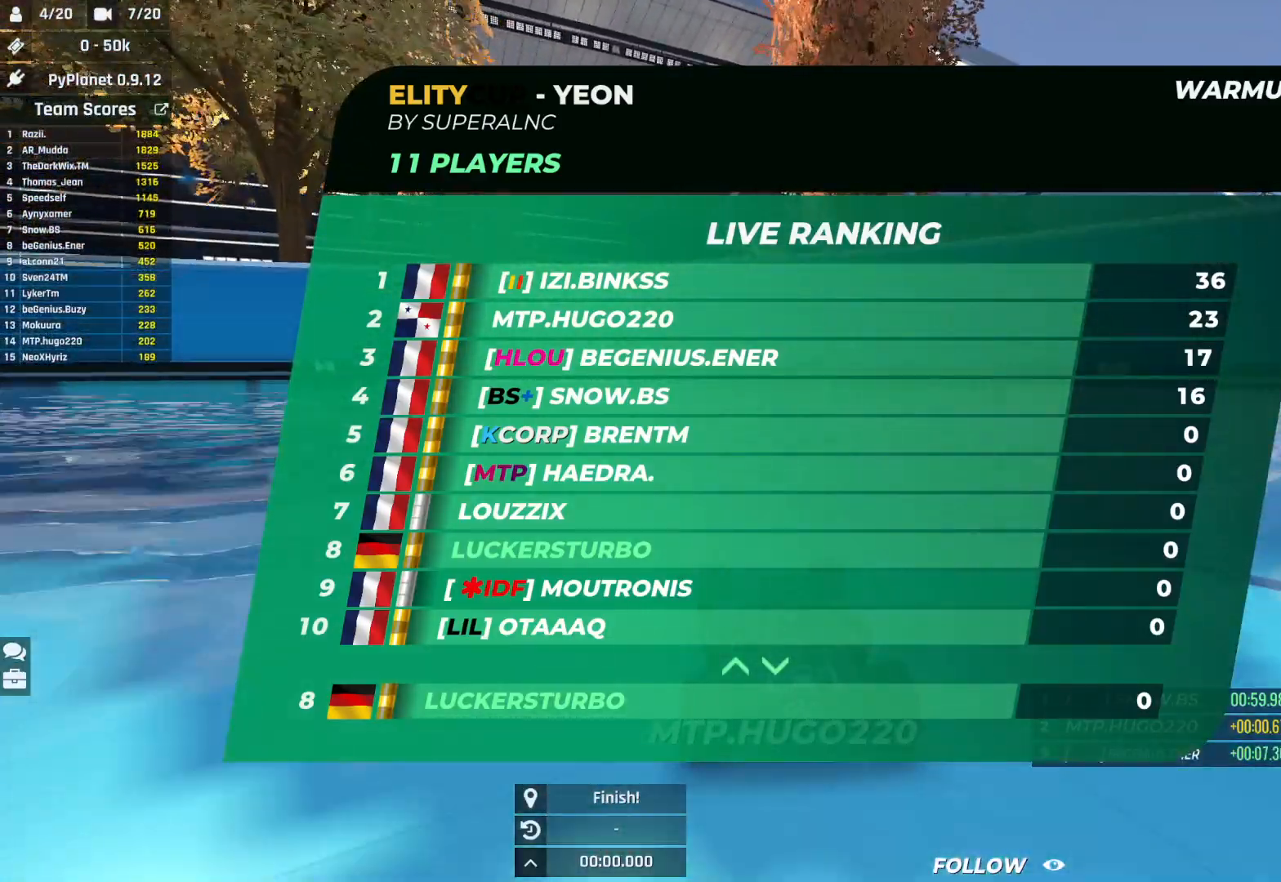
{"keys": ["up"], "events": [[100, "right", "down"], [467, "right", "up"]]}
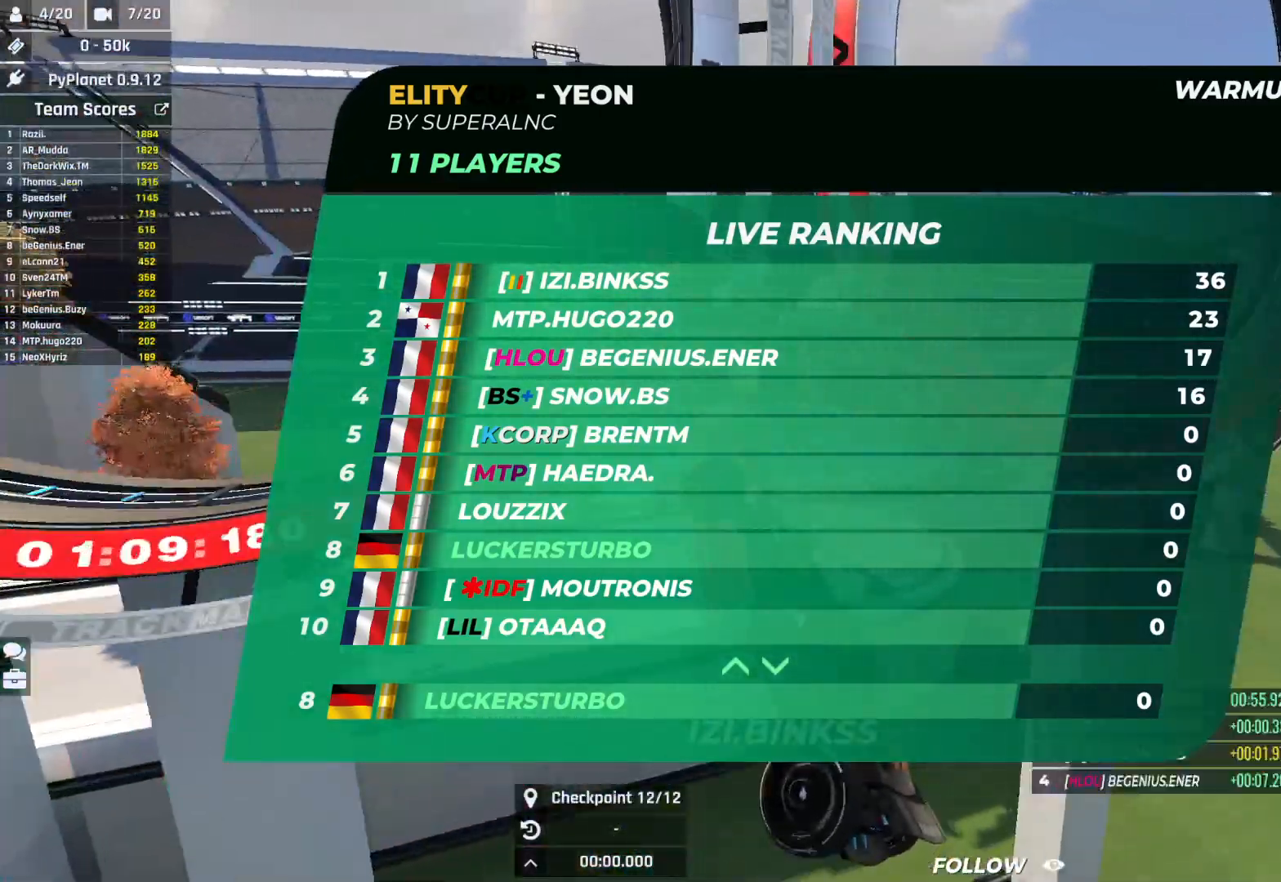
{"keys": ["left"], "events": [[300, "left", "down"], [467, "up", "up"]]}
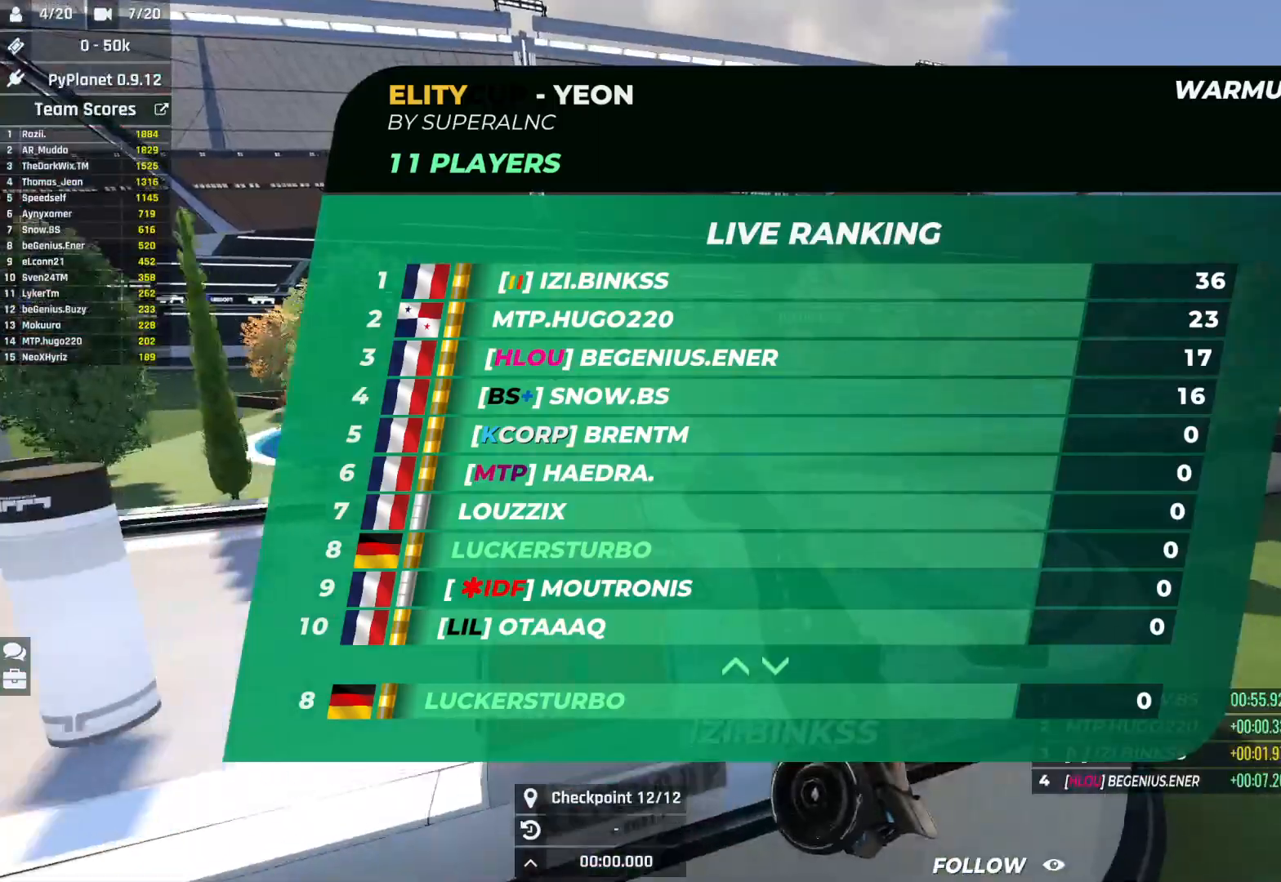
{"keys": [], "events": [[17, "left", "up"]]}
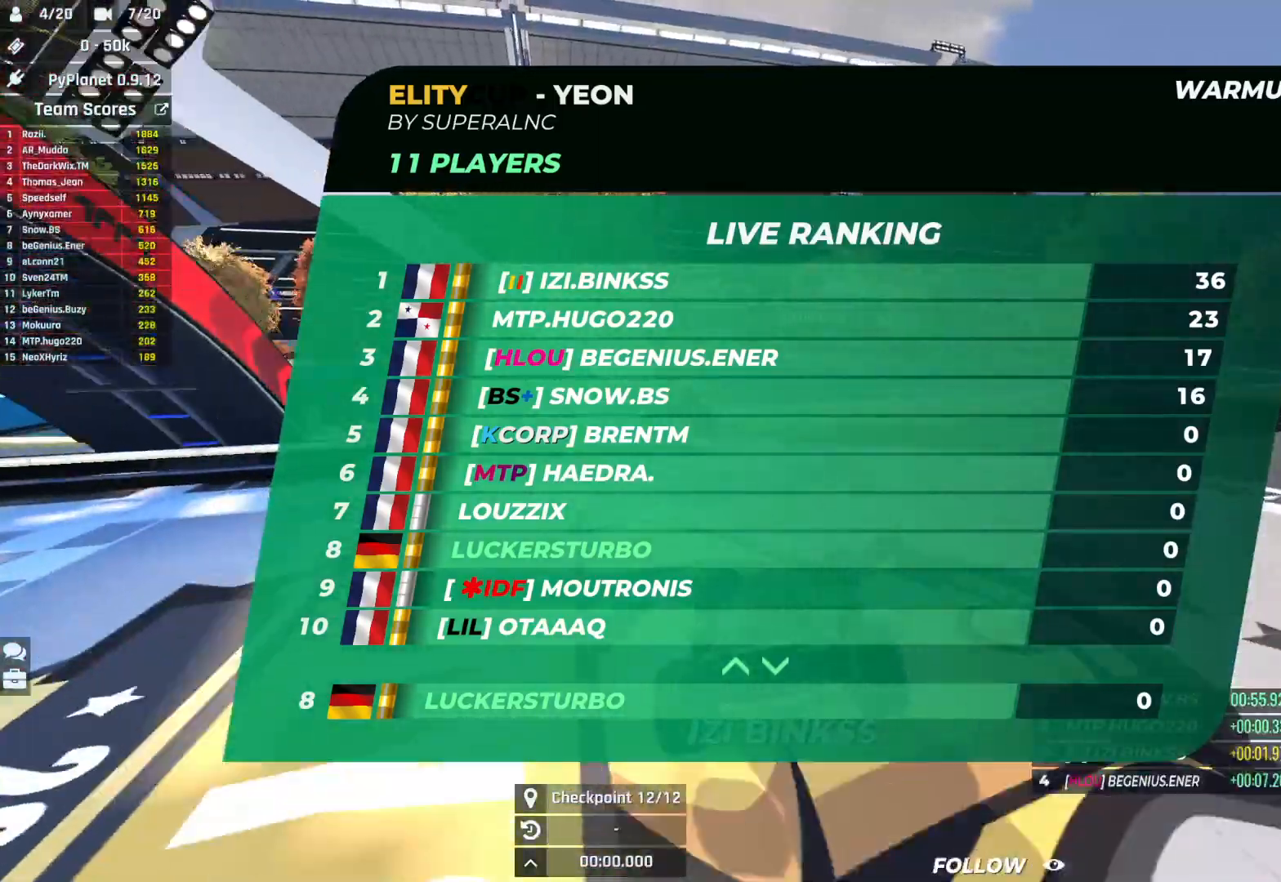
{"keys": [], "events": []}
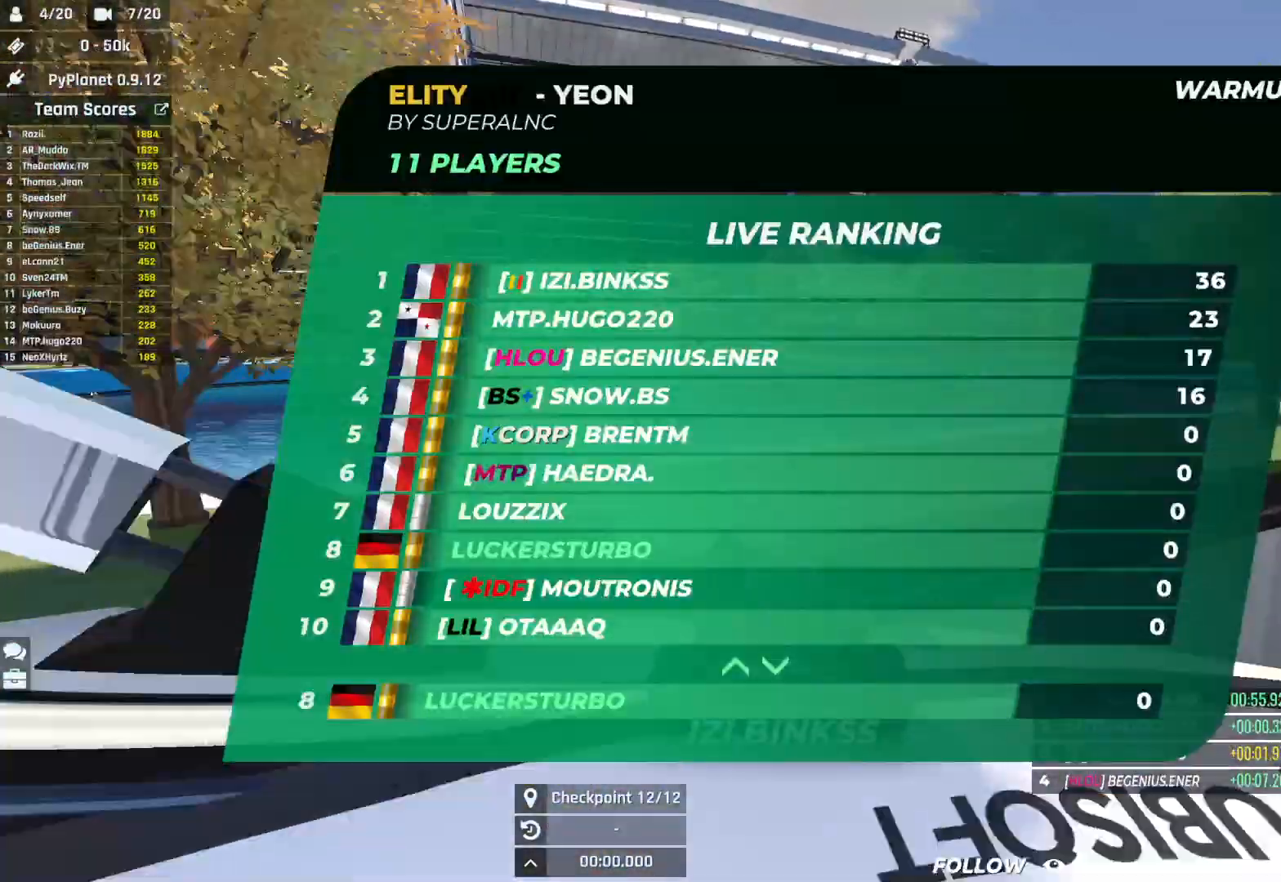
{"keys": [], "events": []}
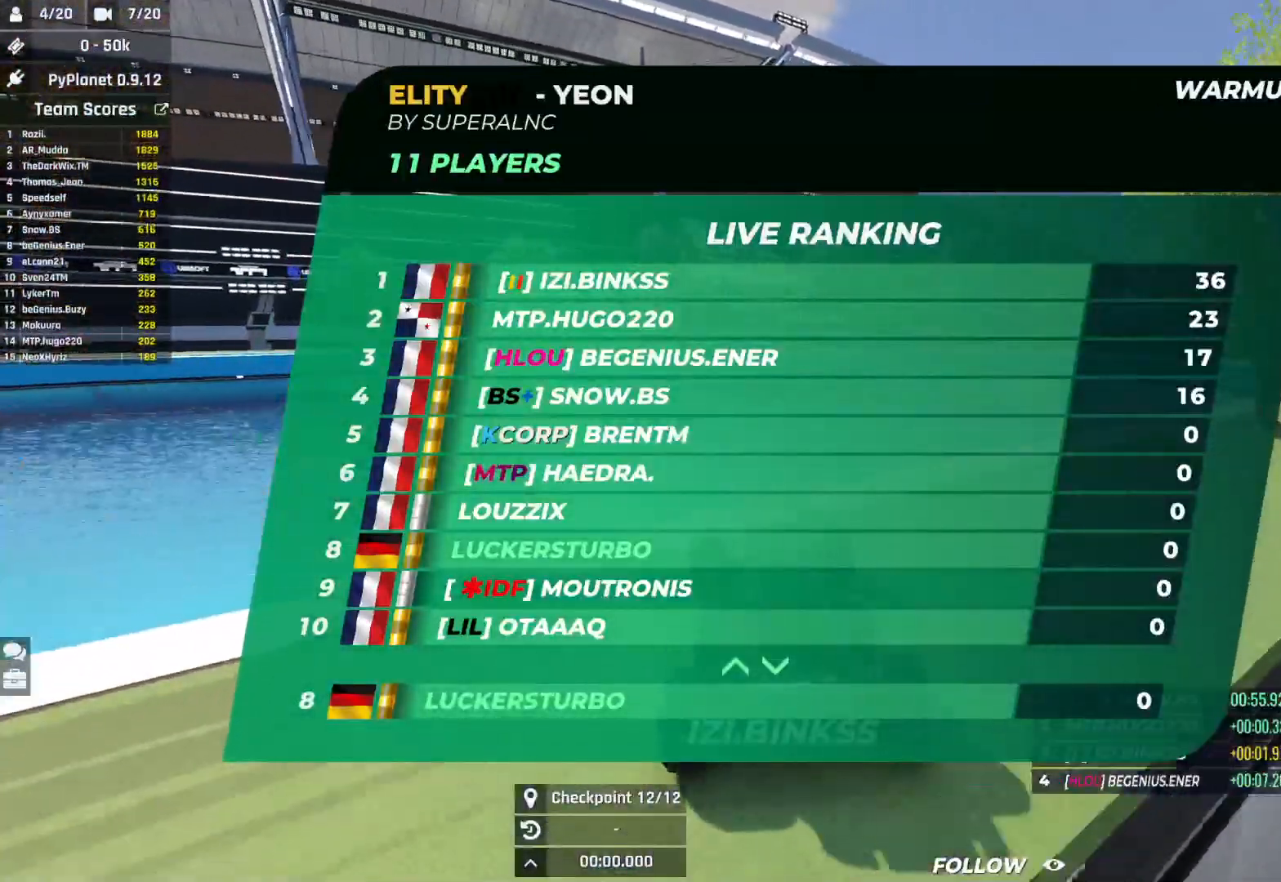
{"keys": ["down"], "events": [[100, "down", "down"], [350, "down", "up"], [500, "down", "down"]]}
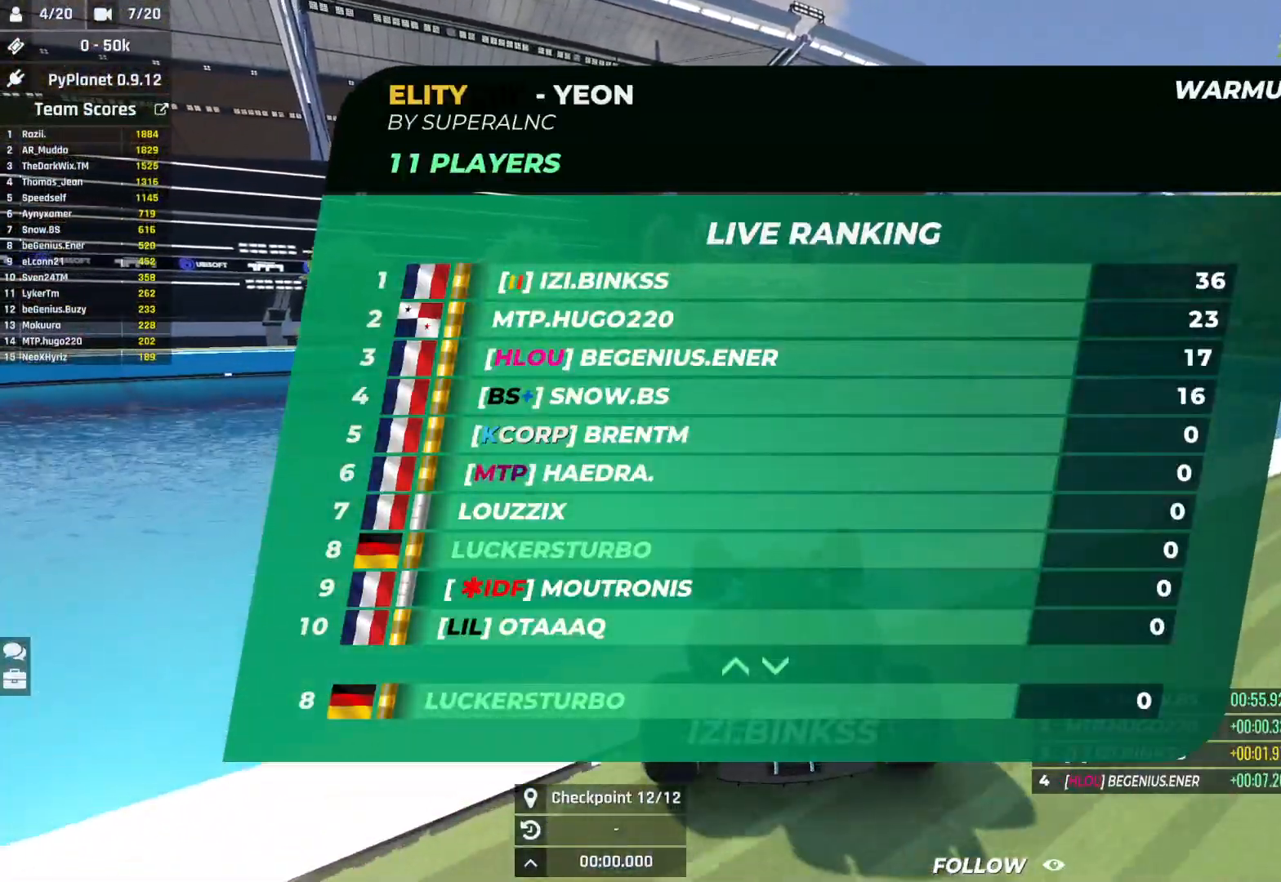
{"keys": ["down"], "events": []}
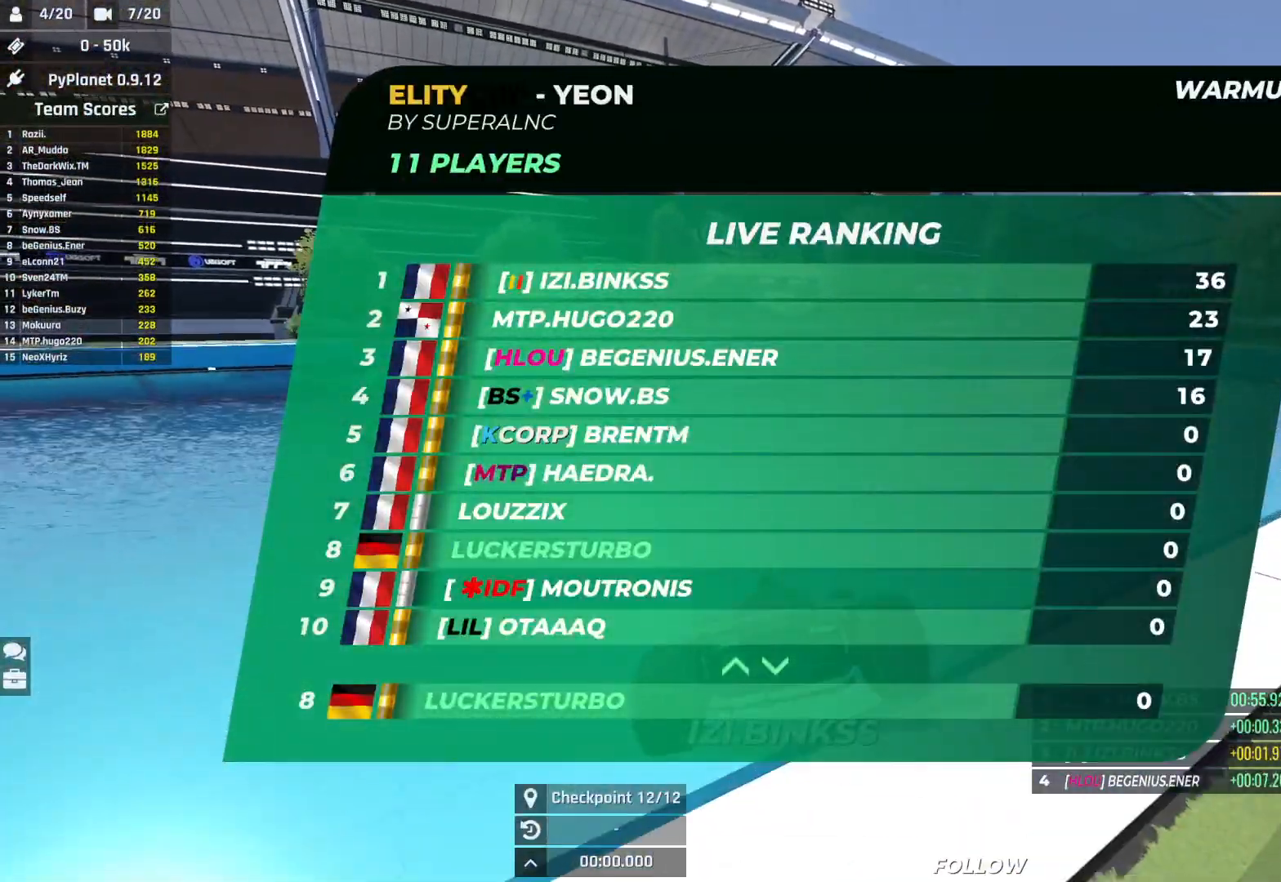
{"keys": [], "events": [[117, "down", "up"]]}
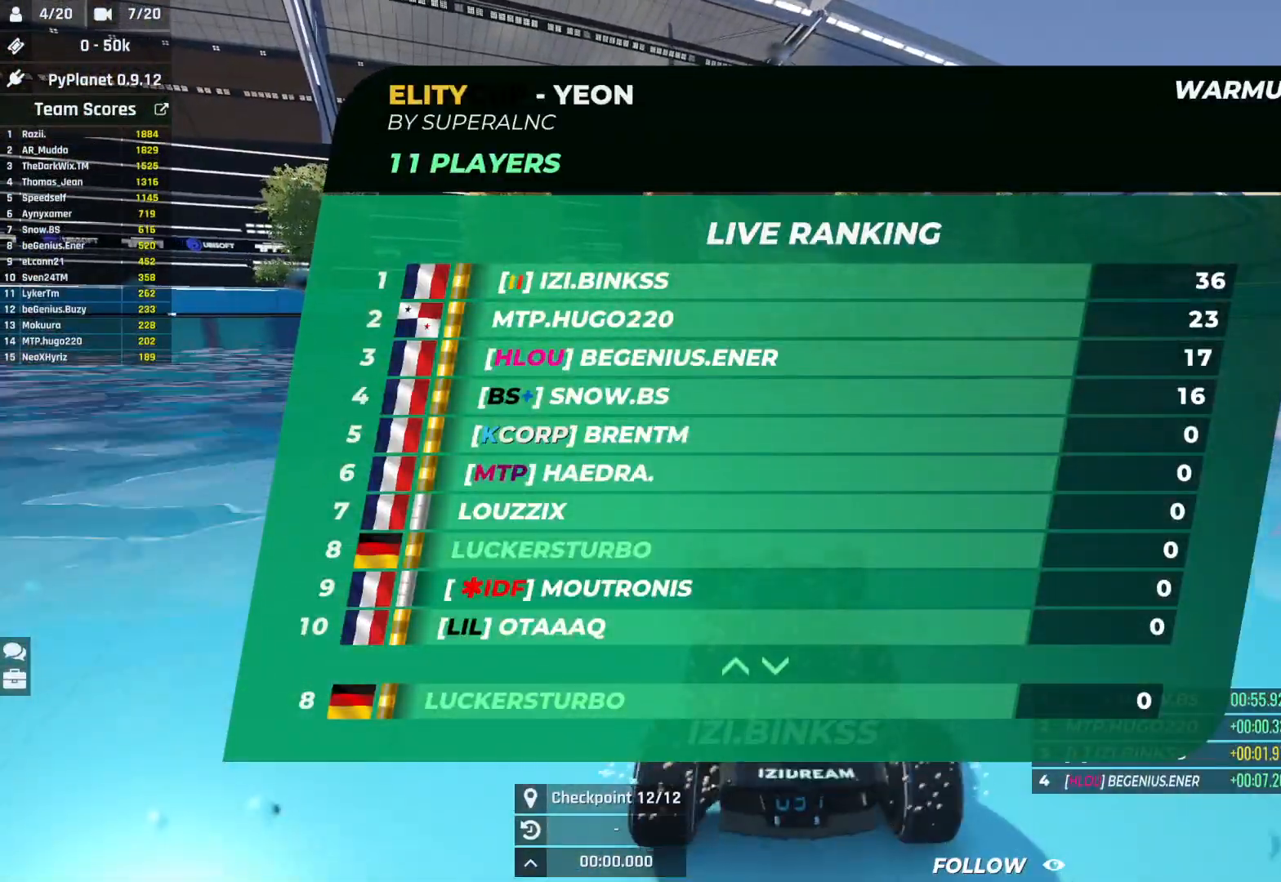
{"keys": [], "events": []}
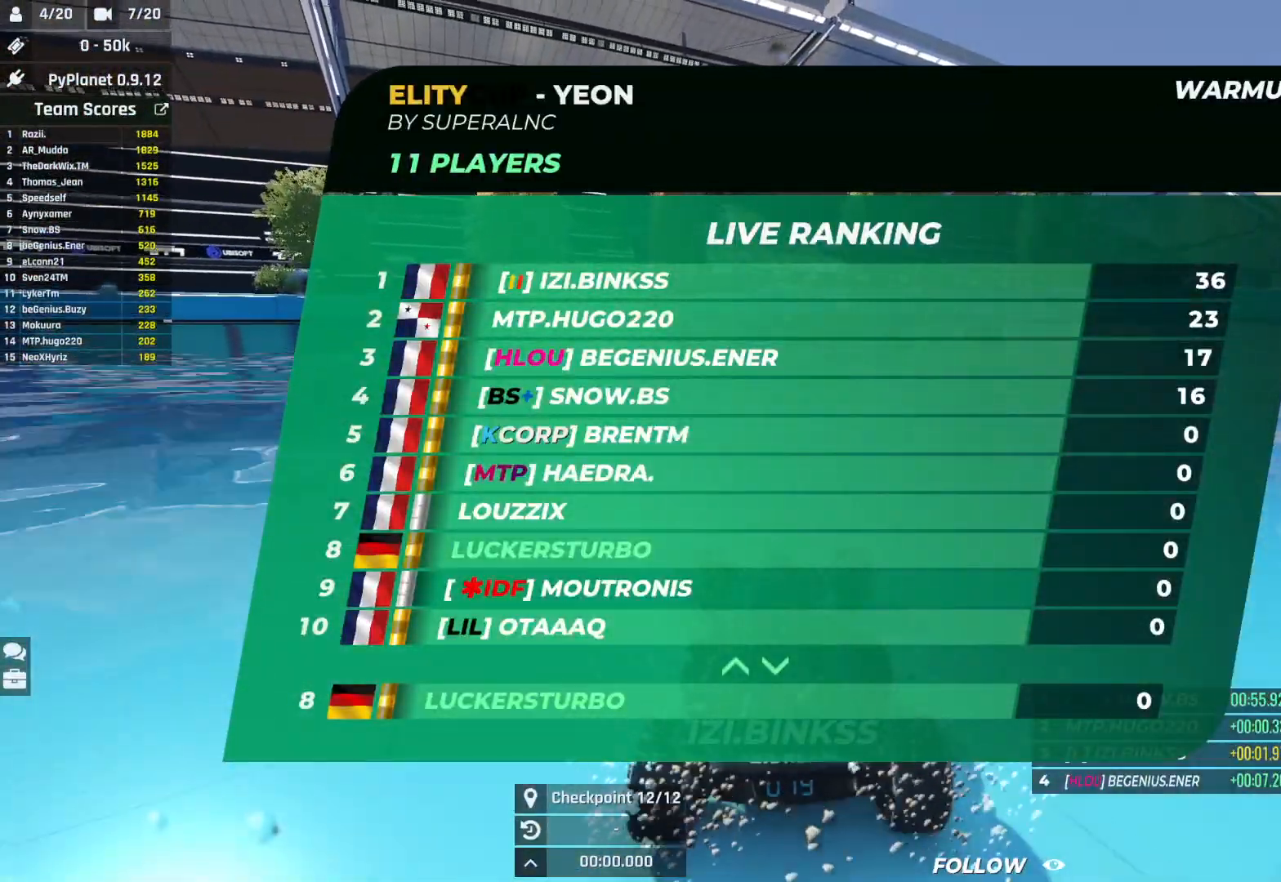
{"keys": [], "events": []}
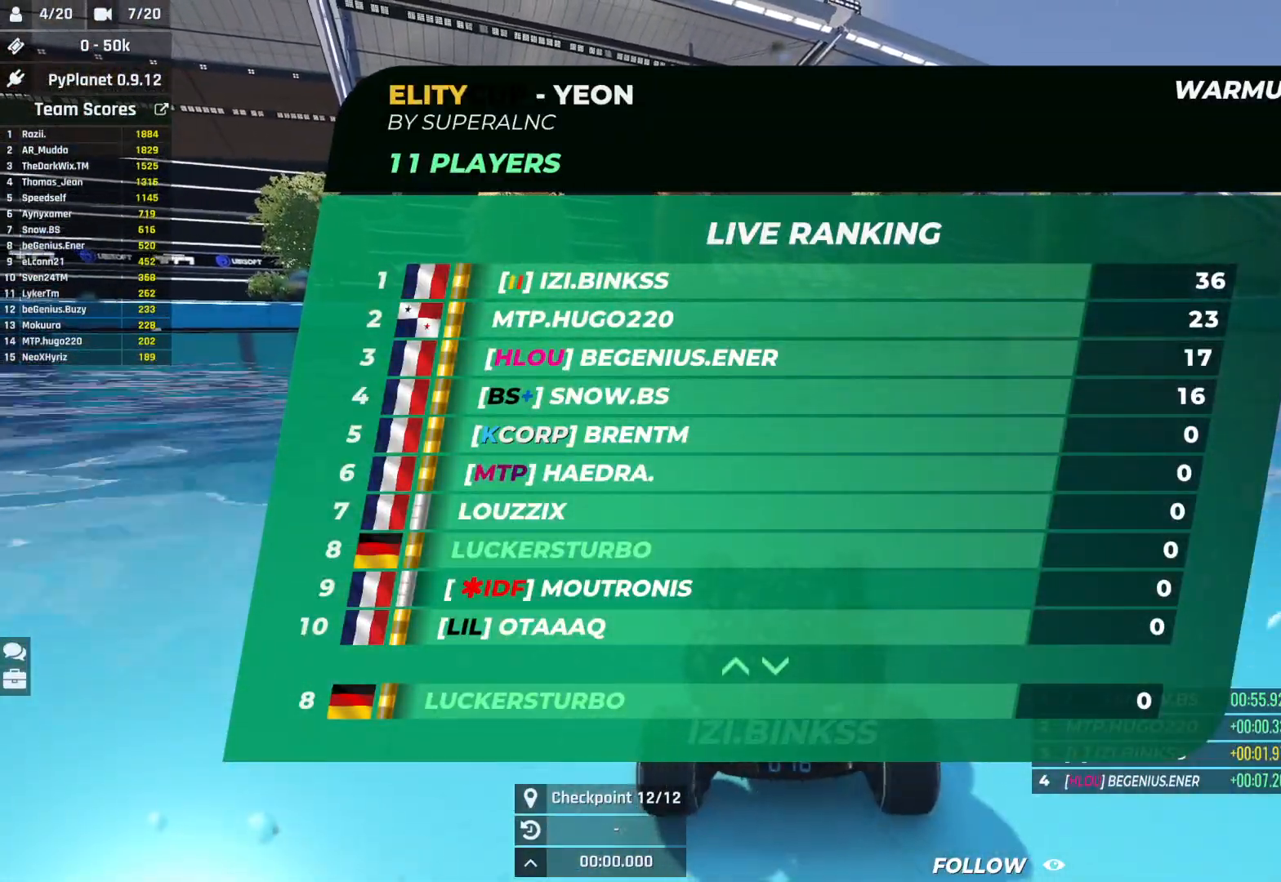
{"keys": [], "events": []}
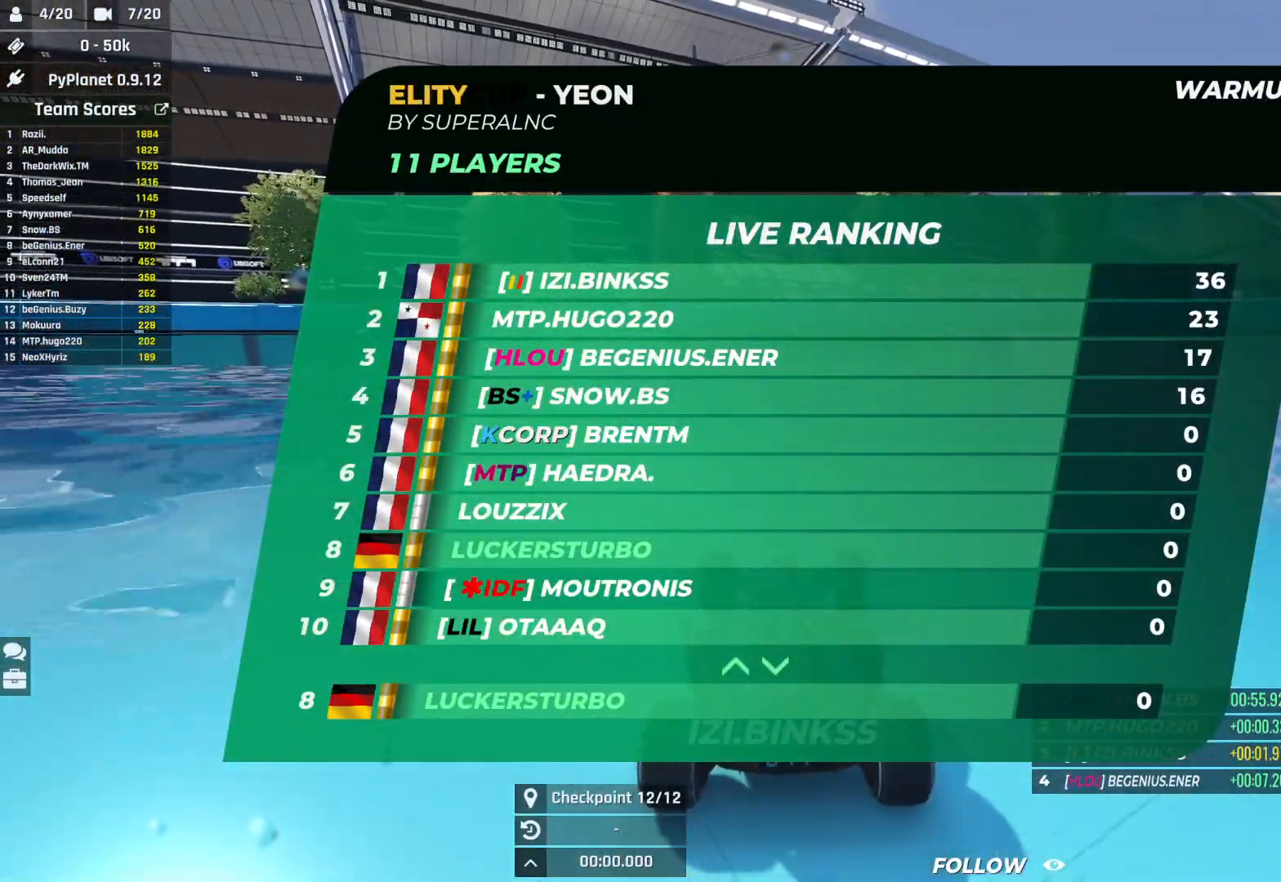
{"keys": [], "events": []}
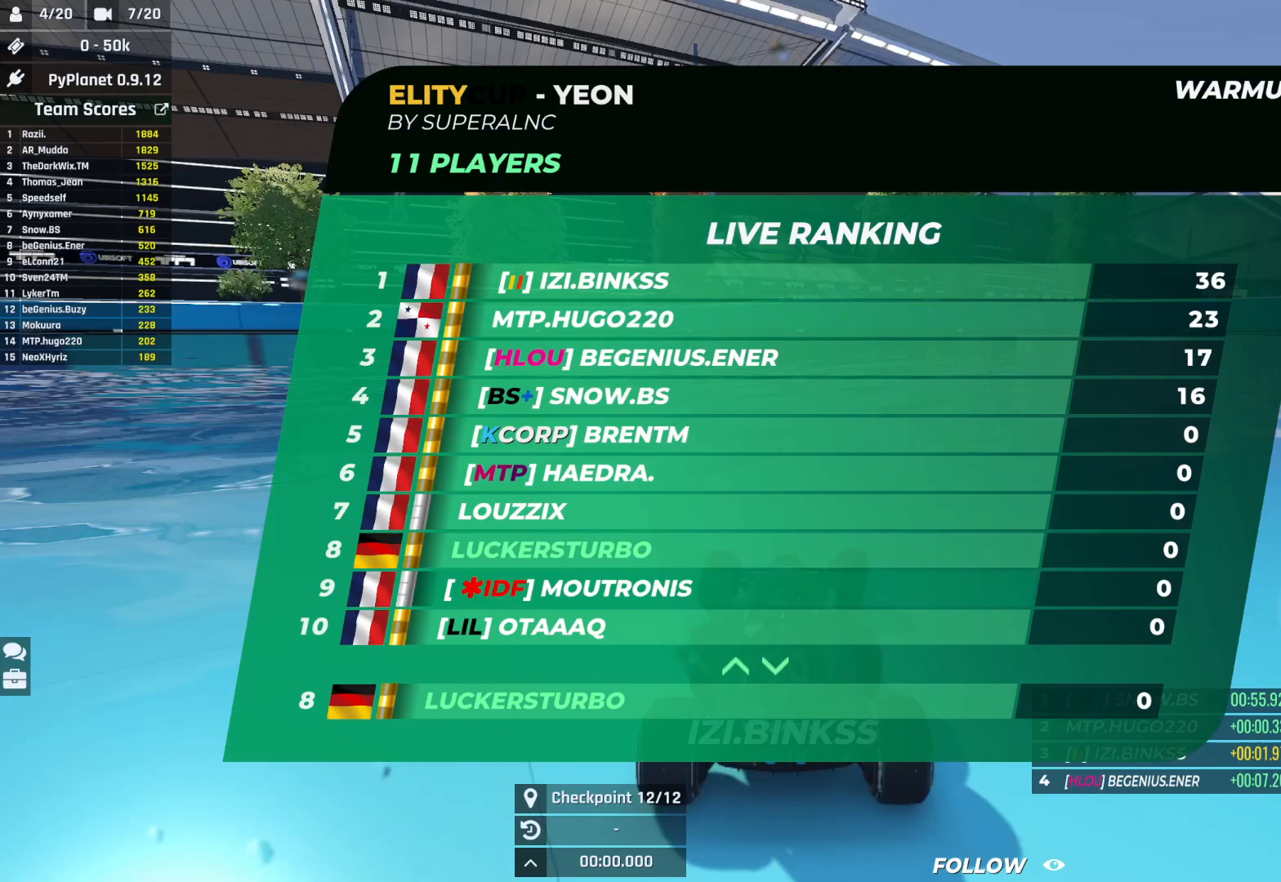
{"keys": [], "events": []}